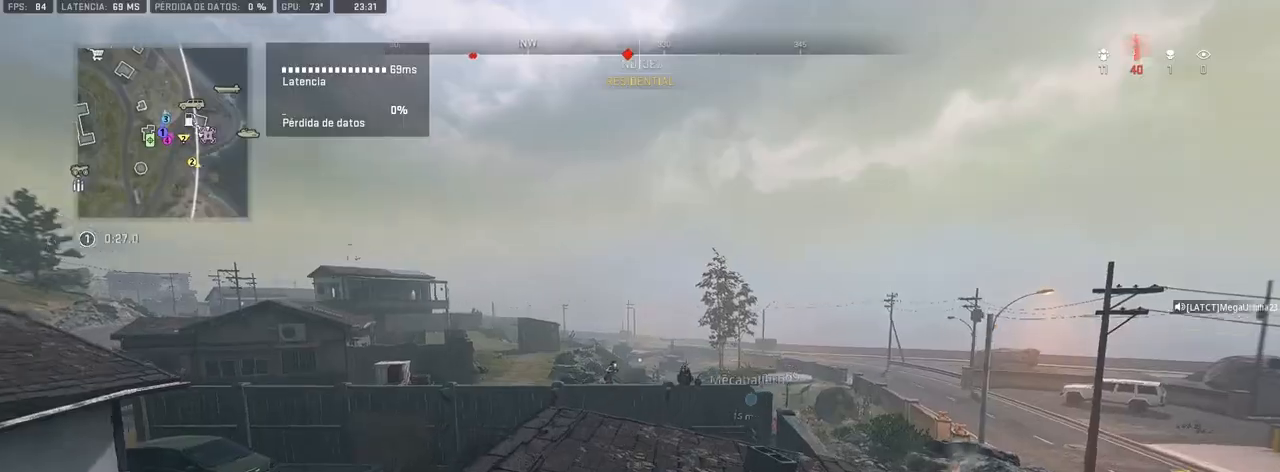
Gameplay with a controller (PlayStation layout); each line is a JSON object with the inputs held at the frame after it. "events" lists button and stick changes between this image and that frame as [ms after this image, input, new state], when the widget could be followed in between.
{"buttons": ["L1", "R1"], "left_stick": "up", "right_stick": "center", "events": [[250, "R1", "down"], [300, "right_stick", "down"], [467, "right_stick", "center"]]}
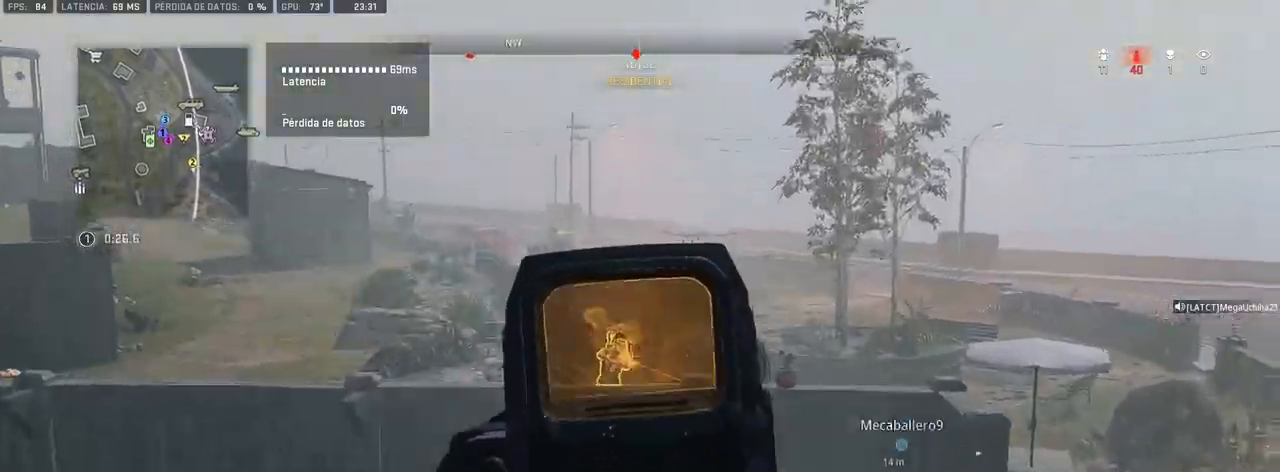
{"buttons": ["L1", "R1"], "left_stick": "up", "right_stick": "center", "events": [[67, "right_stick", "down"], [183, "right_stick", "center"], [233, "right_stick", "down"], [433, "right_stick", "center"]]}
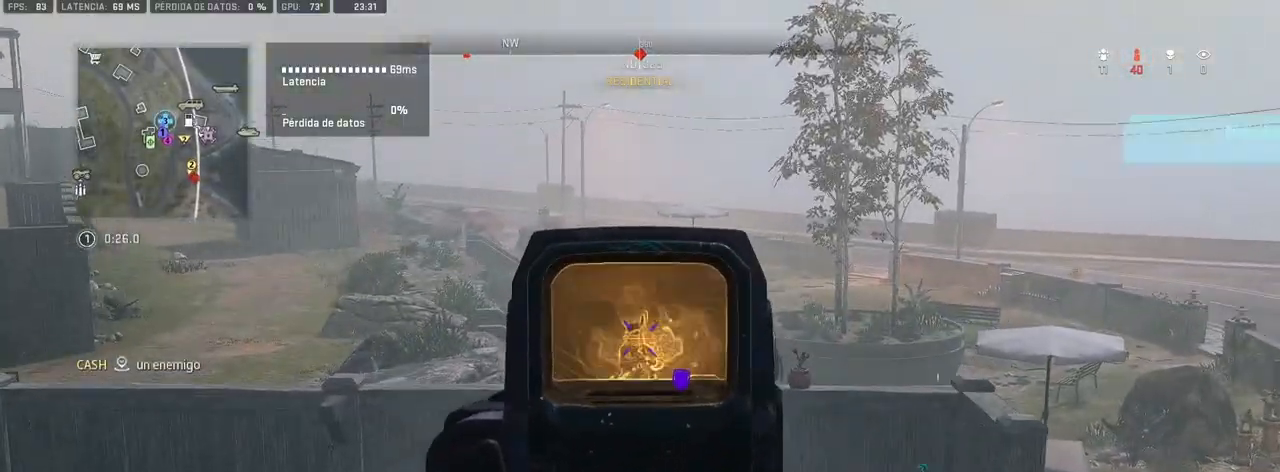
{"buttons": ["L1", "R1"], "left_stick": "up", "right_stick": "down-right", "events": [[83, "right_stick", "down"], [400, "right_stick", "down-right"]]}
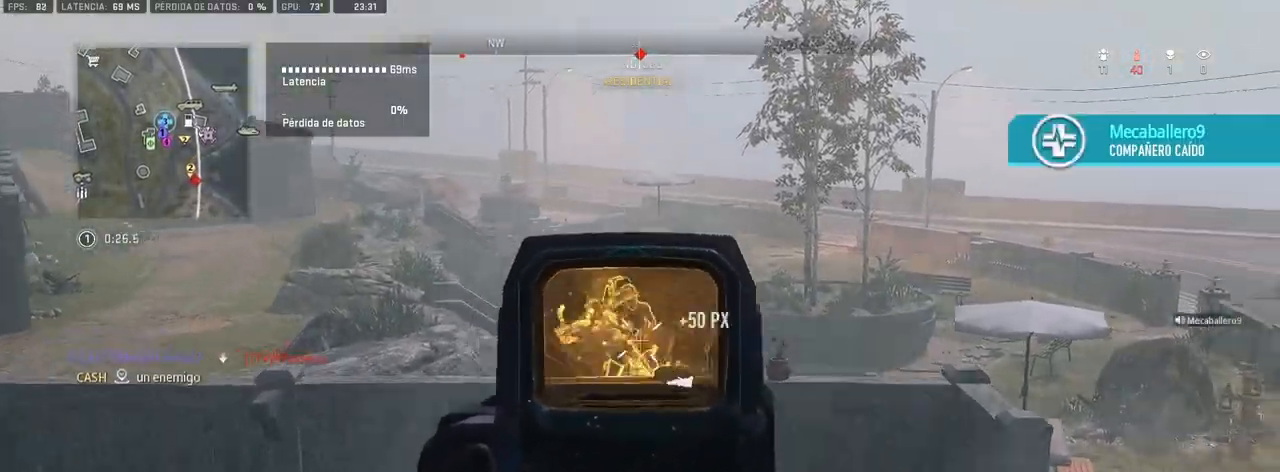
{"buttons": [], "left_stick": "up", "right_stick": "down-right", "events": [[83, "right_stick", "center"], [183, "right_stick", "down-left"], [267, "right_stick", "down"], [283, "L1", "up"], [333, "R1", "up"], [500, "right_stick", "down-right"]]}
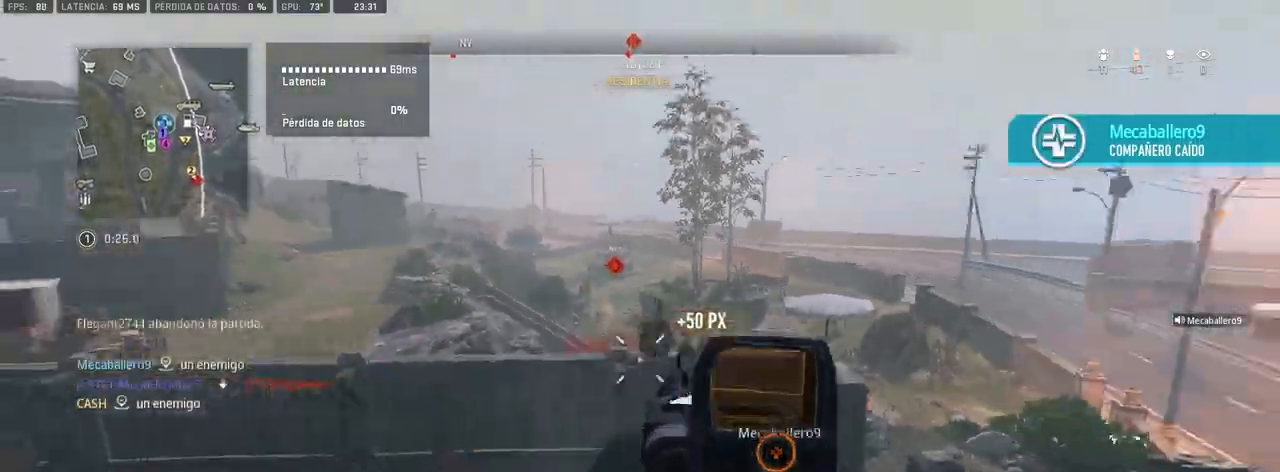
{"buttons": [], "left_stick": "up", "right_stick": "center", "events": [[117, "right_stick", "center"], [217, "TRIANGLE", "down"], [267, "TRIANGLE", "up"]]}
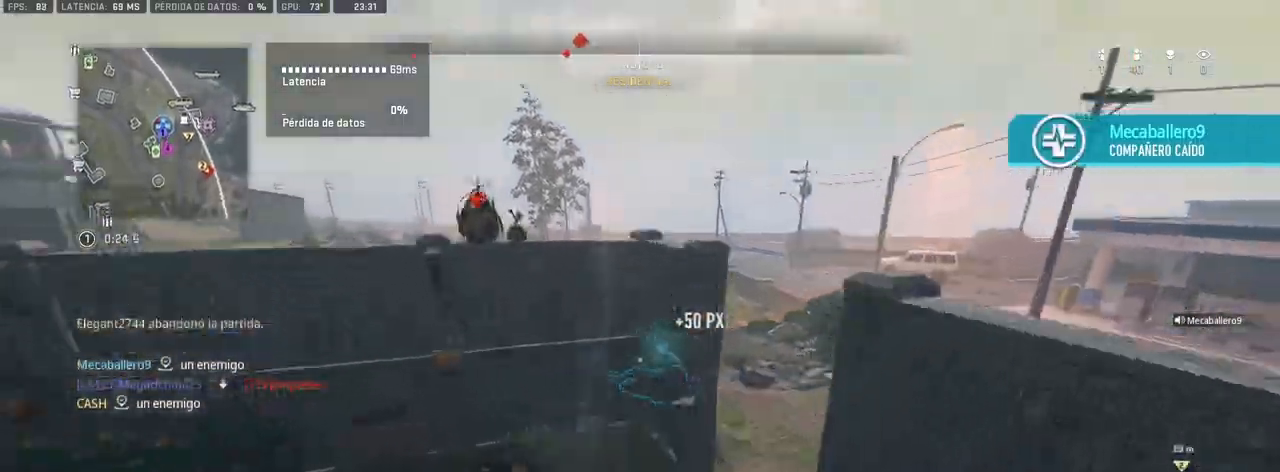
{"buttons": [], "left_stick": "up", "right_stick": "up-left", "events": [[33, "right_stick", "right"], [167, "right_stick", "center"], [400, "right_stick", "up-left"]]}
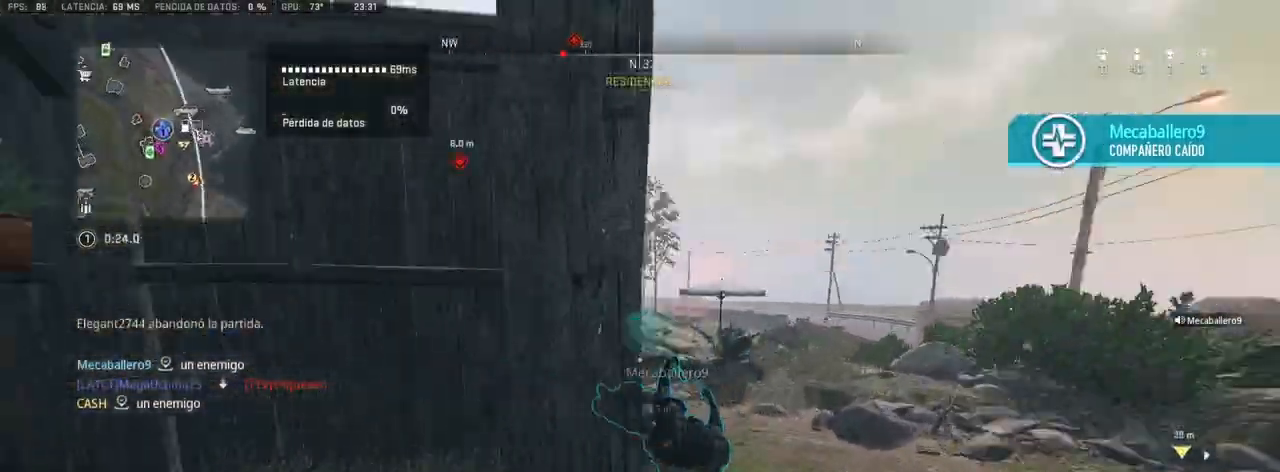
{"buttons": ["L1"], "left_stick": "up-left", "right_stick": "left", "events": [[17, "right_stick", "center"], [267, "right_stick", "left"], [367, "right_stick", "center"], [433, "right_stick", "left"], [467, "L1", "down"], [467, "left_stick", "up-left"]]}
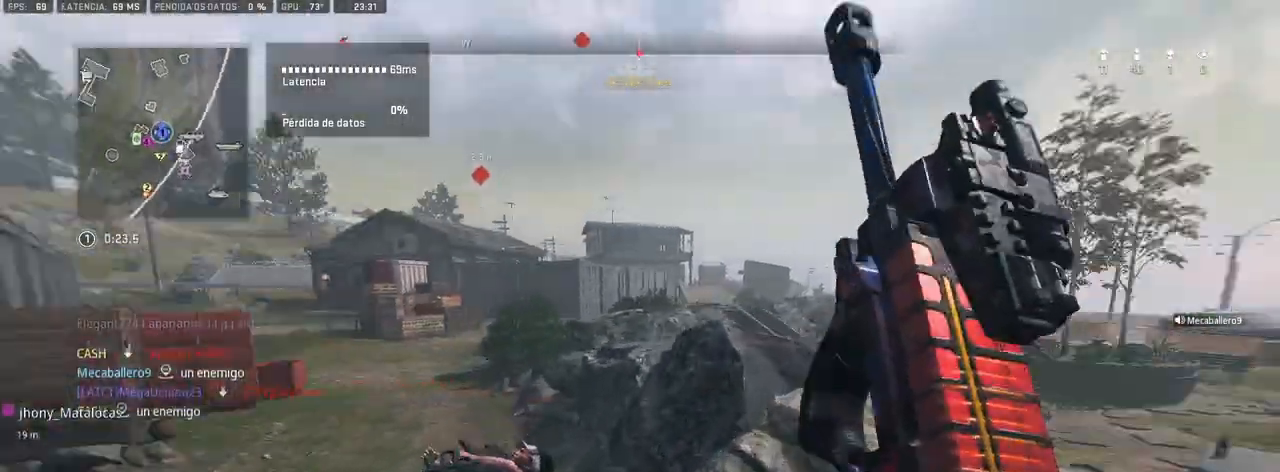
{"buttons": ["L1", "R1"], "left_stick": "left", "right_stick": "center", "events": [[17, "left_stick", "left"], [50, "right_stick", "down-left"], [83, "left_stick", "down-left"], [150, "R1", "down"], [283, "left_stick", "center"], [283, "right_stick", "up-right"], [383, "right_stick", "up"], [417, "left_stick", "left"], [500, "right_stick", "center"]]}
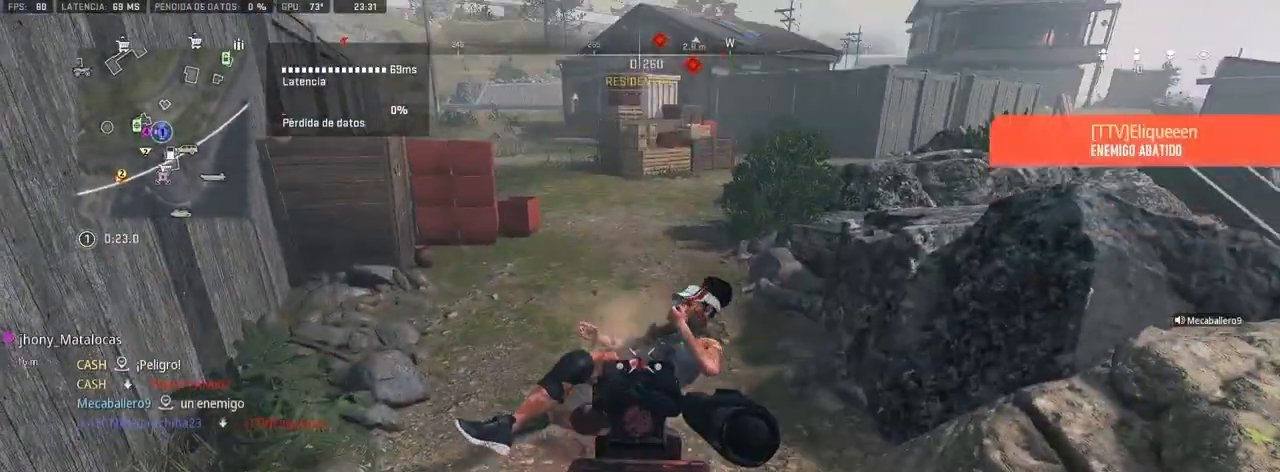
{"buttons": [], "left_stick": "up", "right_stick": "center", "events": [[33, "left_stick", "center"], [150, "left_stick", "up-left"], [317, "left_stick", "up"], [350, "L1", "up"], [400, "R1", "up"]]}
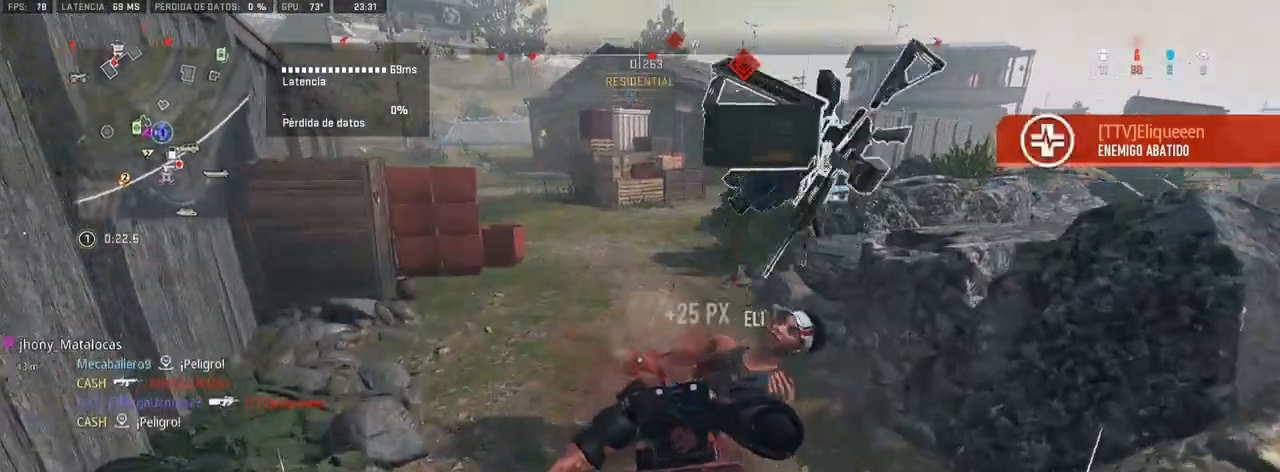
{"buttons": [], "left_stick": "up-right", "right_stick": "left", "events": [[250, "left_stick", "left"], [300, "right_stick", "left"], [483, "left_stick", "up-right"]]}
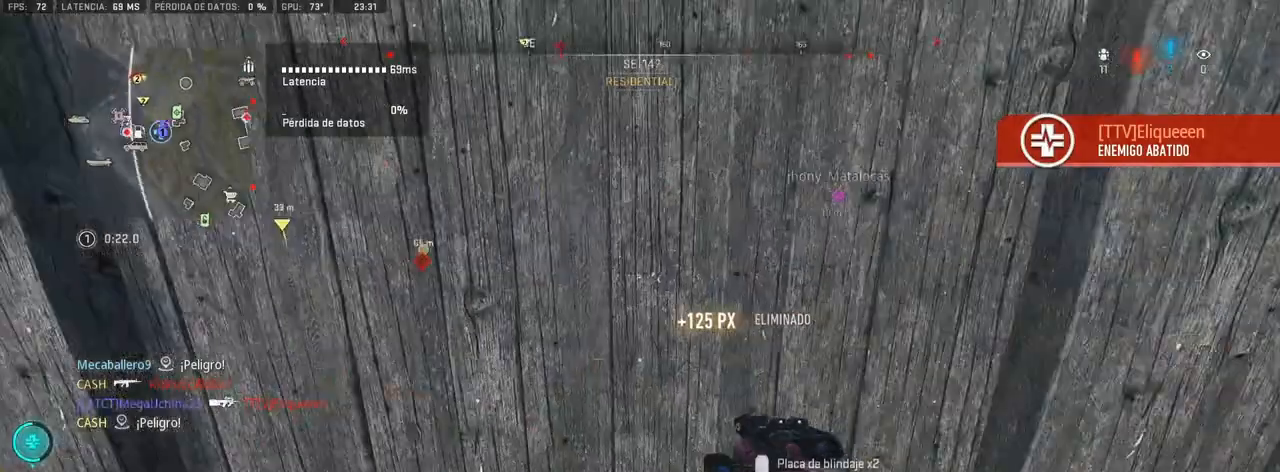
{"buttons": ["R3"], "left_stick": "down-left", "right_stick": "center", "events": [[100, "right_stick", "center"], [200, "left_stick", "down-right"], [267, "TRIANGLE", "down"], [317, "TRIANGLE", "up"], [350, "left_stick", "down-left"], [450, "R3", "down"]]}
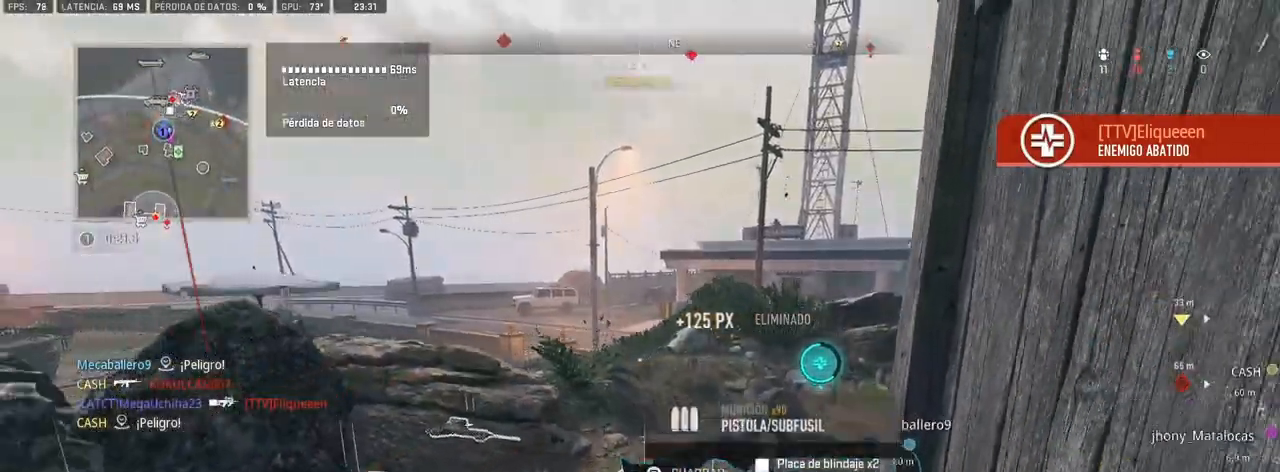
{"buttons": ["L1"], "left_stick": "up-right", "right_stick": "center", "events": [[17, "R3", "up"], [17, "left_stick", "up-left"], [83, "left_stick", "up"], [83, "right_stick", "up"], [200, "right_stick", "center"], [217, "L1", "down"], [250, "left_stick", "up-right"], [333, "right_stick", "right"], [417, "right_stick", "center"]]}
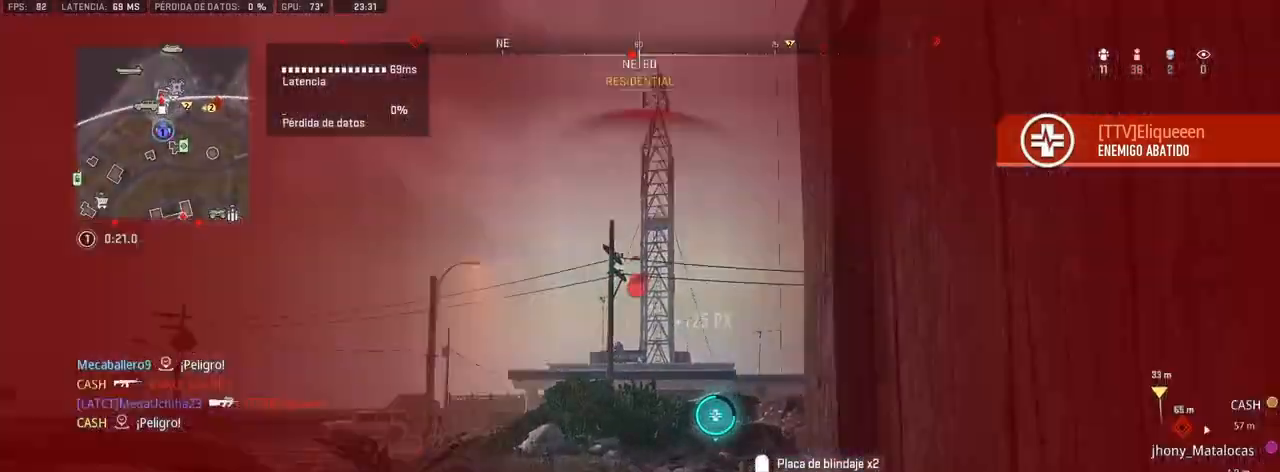
{"buttons": ["L1"], "left_stick": "left", "right_stick": "center", "events": [[50, "left_stick", "up"], [217, "left_stick", "up-left"], [400, "left_stick", "left"]]}
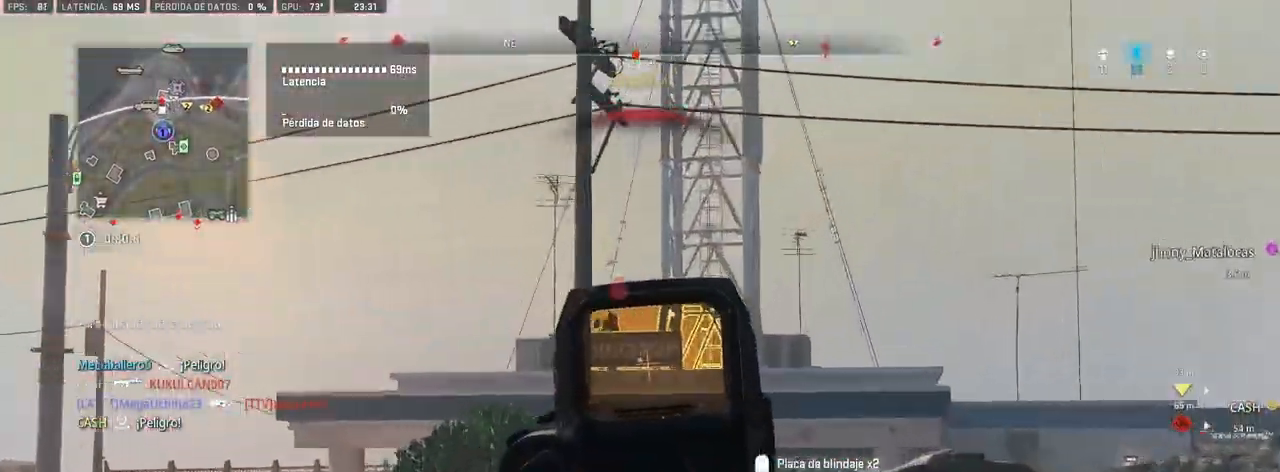
{"buttons": ["L1", "R1"], "left_stick": "center", "right_stick": "center", "events": [[17, "R1", "down"], [50, "right_stick", "up-left"], [100, "right_stick", "center"], [150, "left_stick", "center"]]}
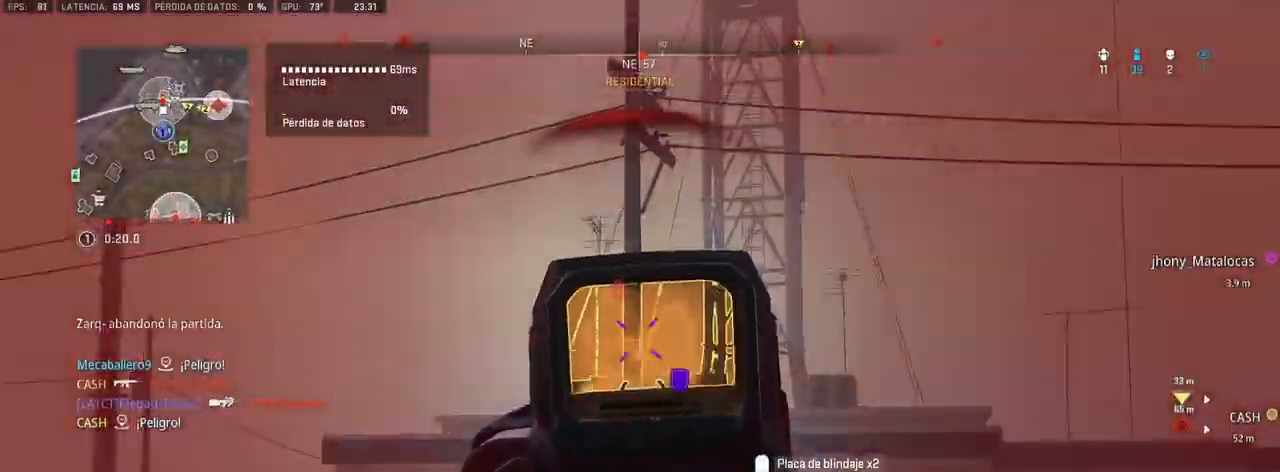
{"buttons": ["L1", "R1"], "left_stick": "right", "right_stick": "down-right", "events": [[17, "left_stick", "right"], [50, "right_stick", "down"], [167, "right_stick", "center"], [300, "left_stick", "center"], [400, "right_stick", "down-right"], [417, "left_stick", "right"]]}
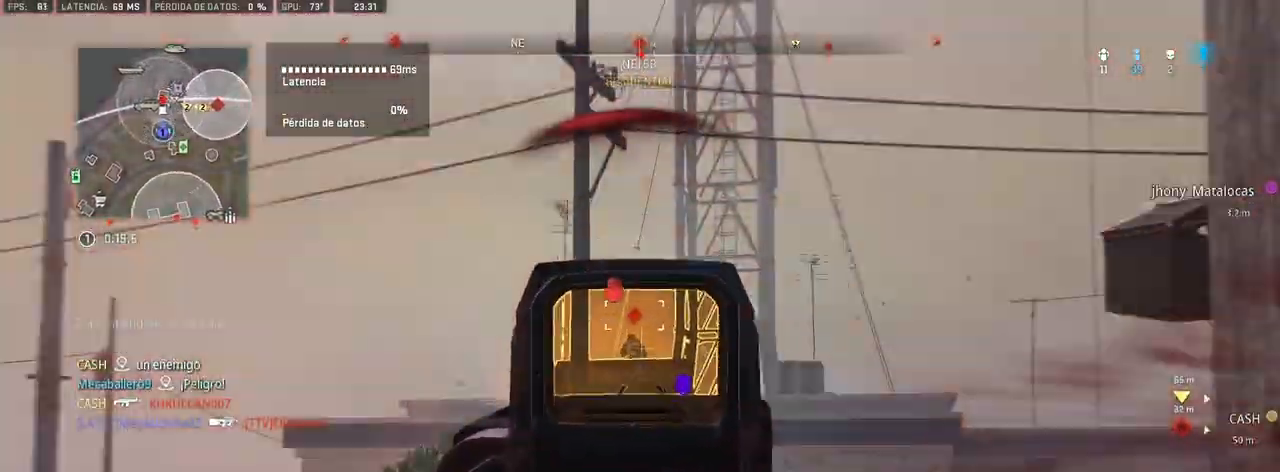
{"buttons": [], "left_stick": "center", "right_stick": "center", "events": [[50, "left_stick", "center"], [67, "right_stick", "center"], [167, "right_stick", "left"], [283, "left_stick", "left"], [333, "left_stick", "center"], [350, "right_stick", "center"], [417, "R1", "up"], [483, "L1", "up"]]}
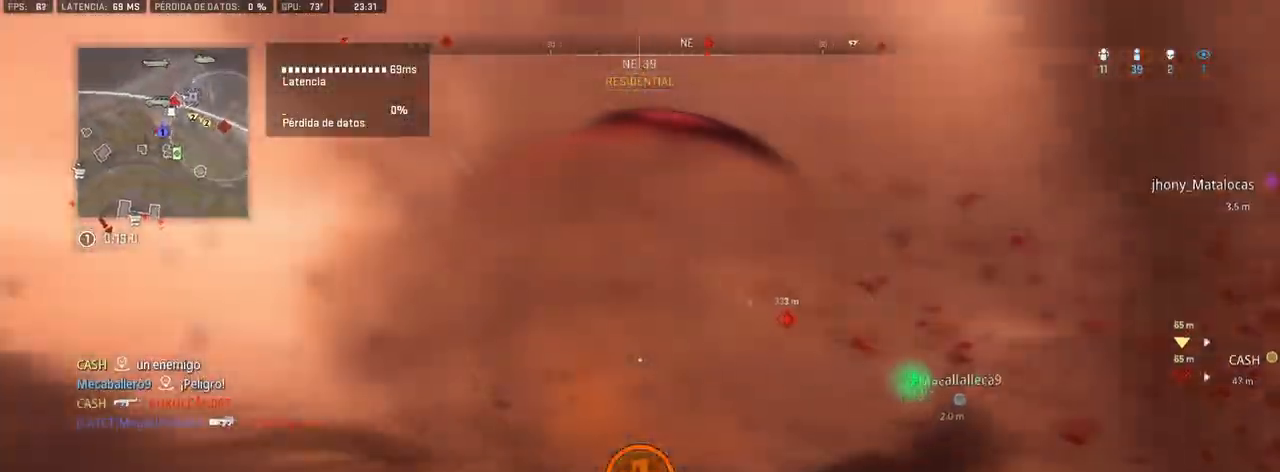
{"buttons": [], "left_stick": "down-right", "right_stick": "center", "events": [[117, "left_stick", "down-right"]]}
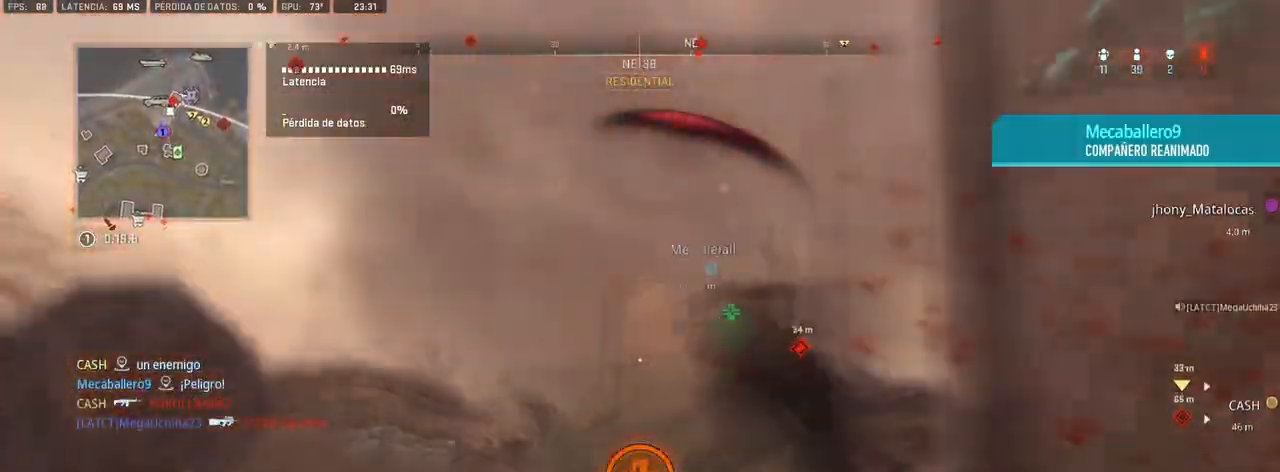
{"buttons": [], "left_stick": "down-right", "right_stick": "center", "events": [[183, "right_stick", "right"], [350, "right_stick", "center"]]}
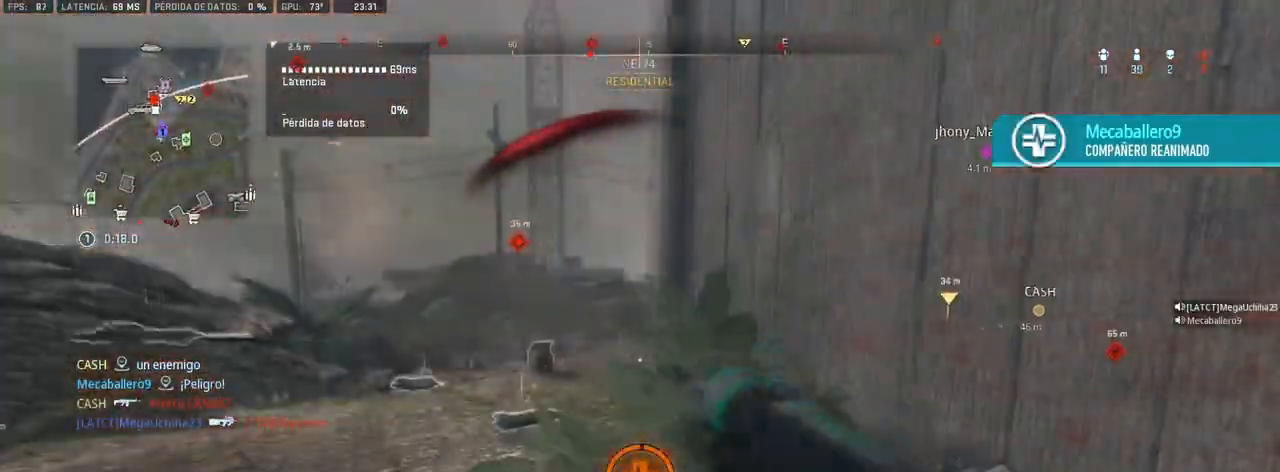
{"buttons": [], "left_stick": "down-right", "right_stick": "center", "events": [[150, "right_stick", "up-left"], [300, "right_stick", "center"]]}
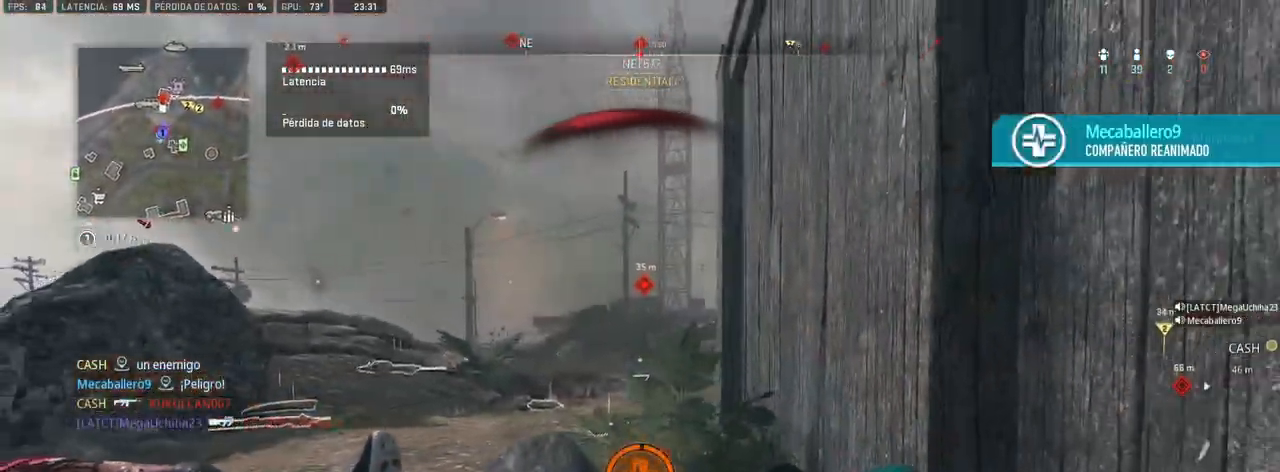
{"buttons": [], "left_stick": "down-right", "right_stick": "center", "events": []}
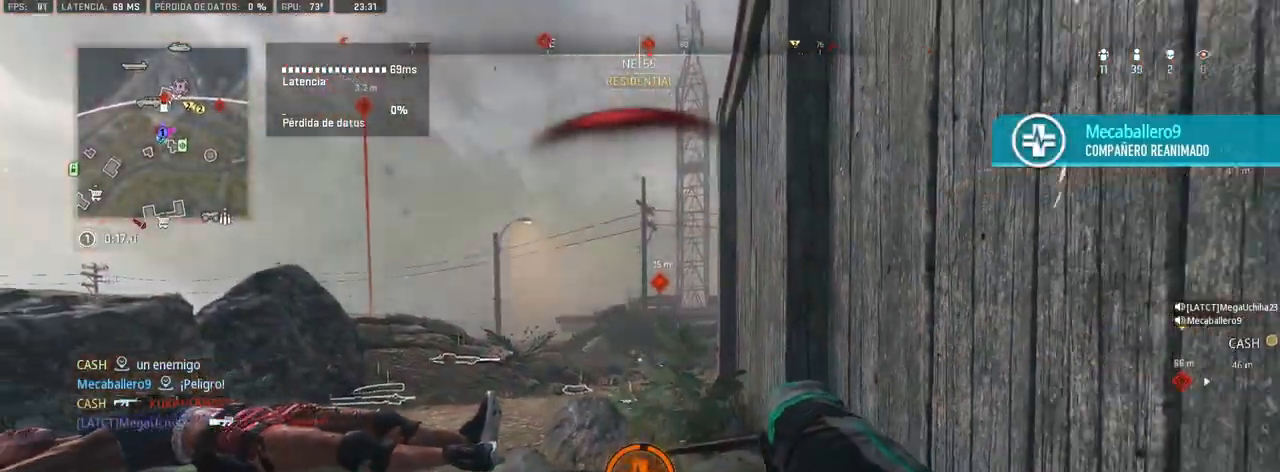
{"buttons": [], "left_stick": "center", "right_stick": "left", "events": [[283, "right_stick", "up-left"], [433, "left_stick", "center"], [467, "right_stick", "left"]]}
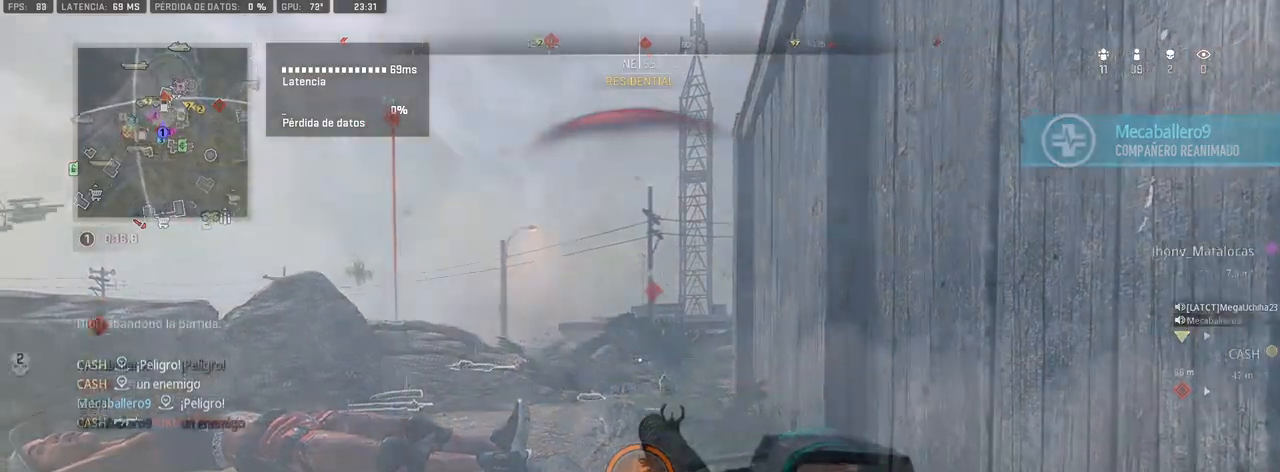
{"buttons": [], "left_stick": "right", "right_stick": "center", "events": [[67, "left_stick", "right"], [183, "right_stick", "center"]]}
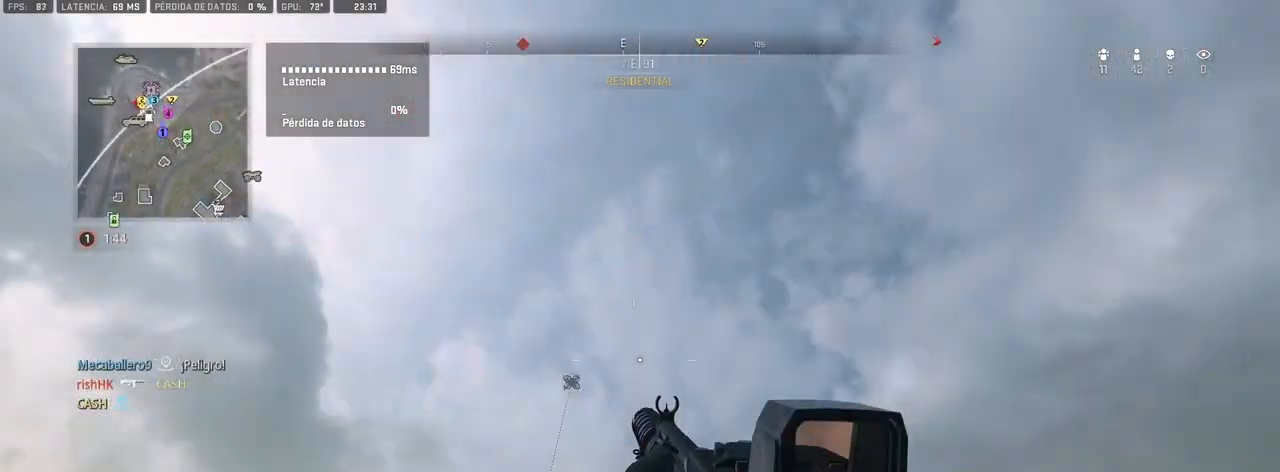
{"buttons": [], "left_stick": "right", "right_stick": "down-left", "events": [[117, "right_stick", "up-left"], [283, "right_stick", "center"], [500, "right_stick", "down-left"]]}
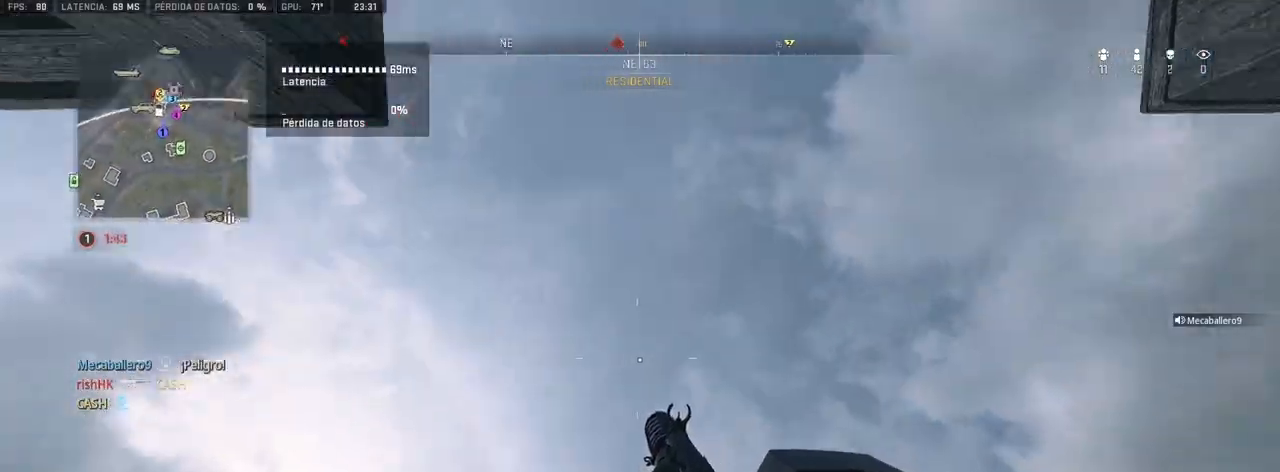
{"buttons": [], "left_stick": "left", "right_stick": "down-right", "events": [[100, "left_stick", "center"], [200, "right_stick", "center"], [417, "left_stick", "left"], [417, "right_stick", "down-right"]]}
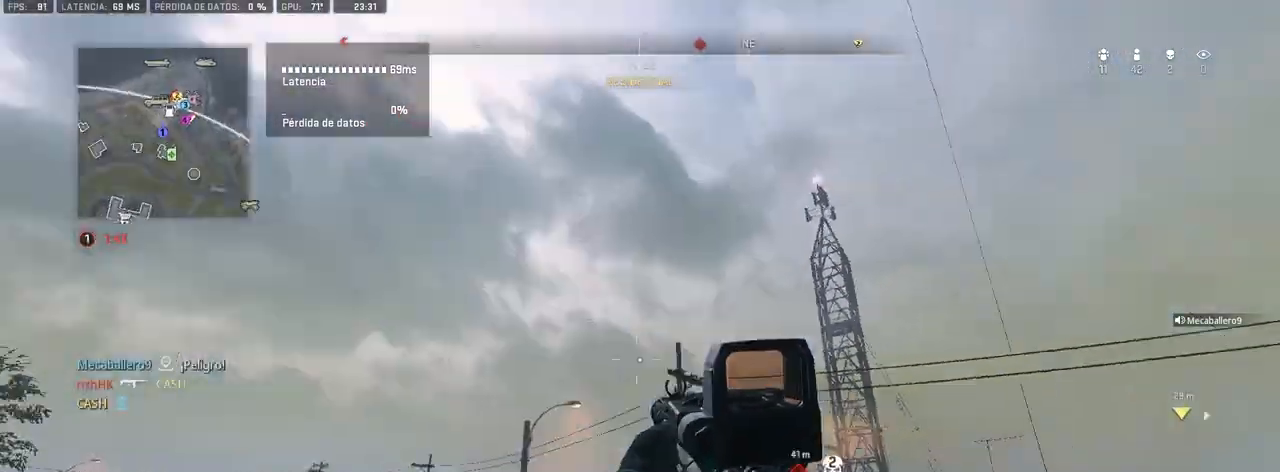
{"buttons": [], "left_stick": "up-left", "right_stick": "center", "events": [[50, "right_stick", "center"], [300, "left_stick", "up-left"], [317, "right_stick", "down-right"], [433, "right_stick", "center"]]}
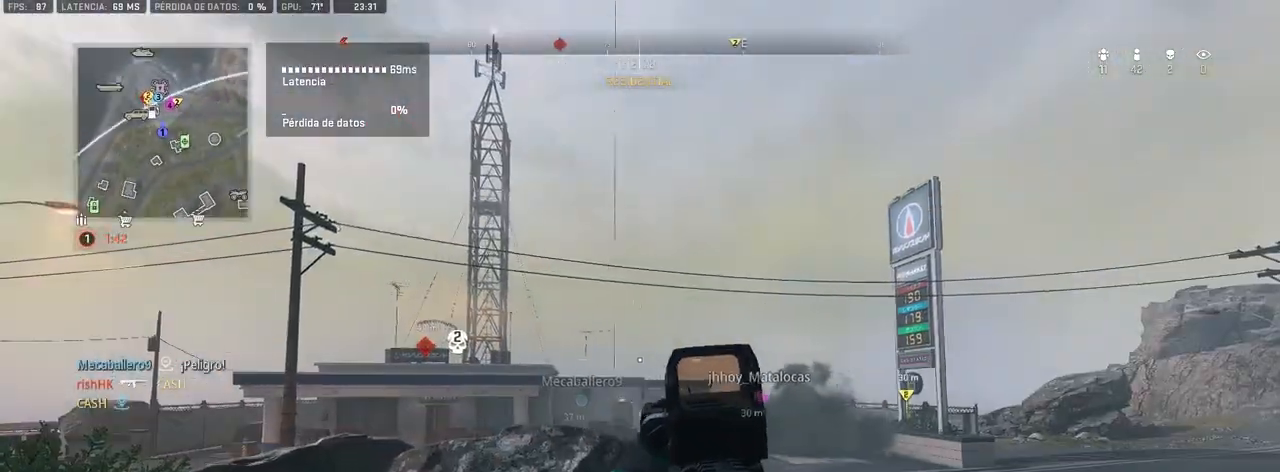
{"buttons": ["L1"], "left_stick": "up", "right_stick": "center", "events": [[383, "right_stick", "left"], [467, "left_stick", "up"], [467, "right_stick", "center"], [500, "L1", "down"]]}
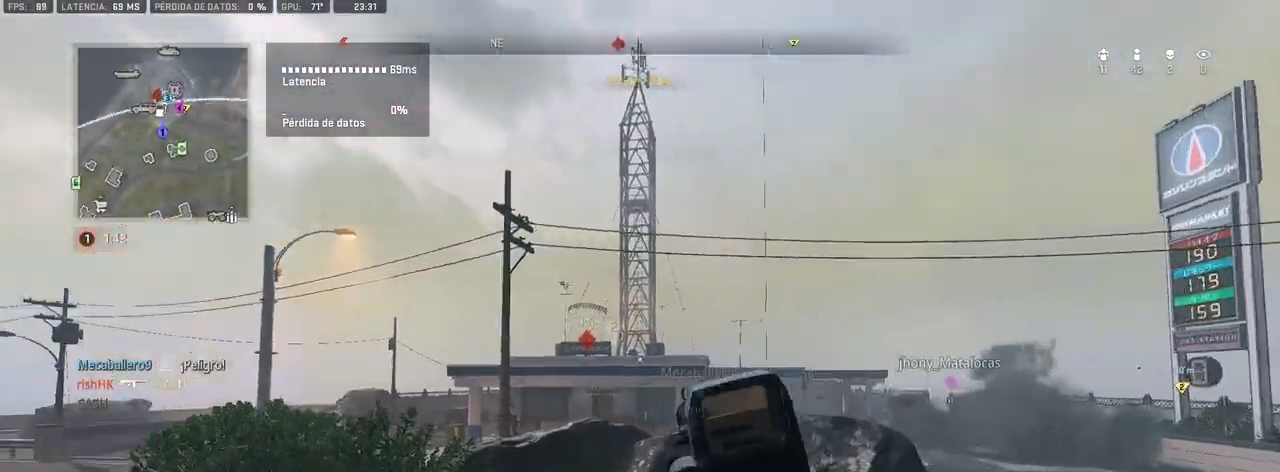
{"buttons": ["L1"], "left_stick": "up-left", "right_stick": "left", "events": [[400, "right_stick", "left"], [417, "left_stick", "up-left"]]}
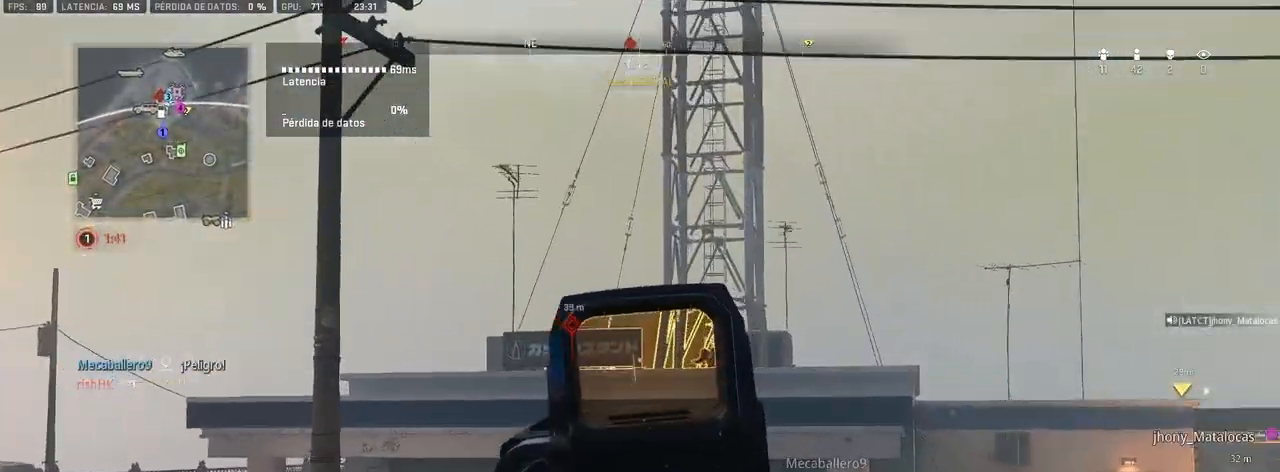
{"buttons": ["L1"], "left_stick": "up-right", "right_stick": "right", "events": [[100, "right_stick", "center"], [167, "left_stick", "up-right"], [483, "right_stick", "right"]]}
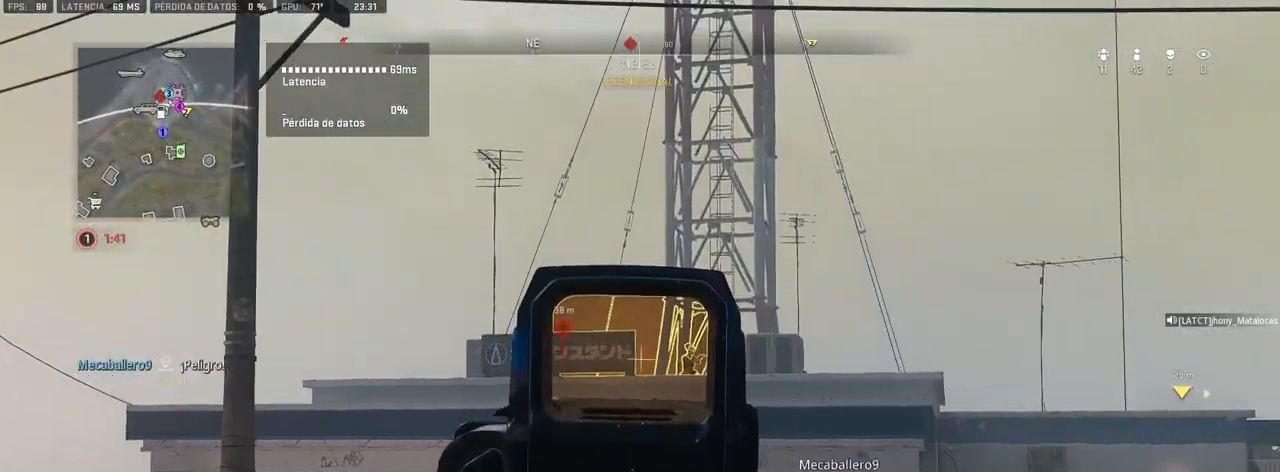
{"buttons": ["L1", "R1"], "left_stick": "center", "right_stick": "down", "events": [[167, "R1", "down"], [167, "left_stick", "up-left"], [217, "right_stick", "center"], [283, "right_stick", "down"], [400, "left_stick", "center"]]}
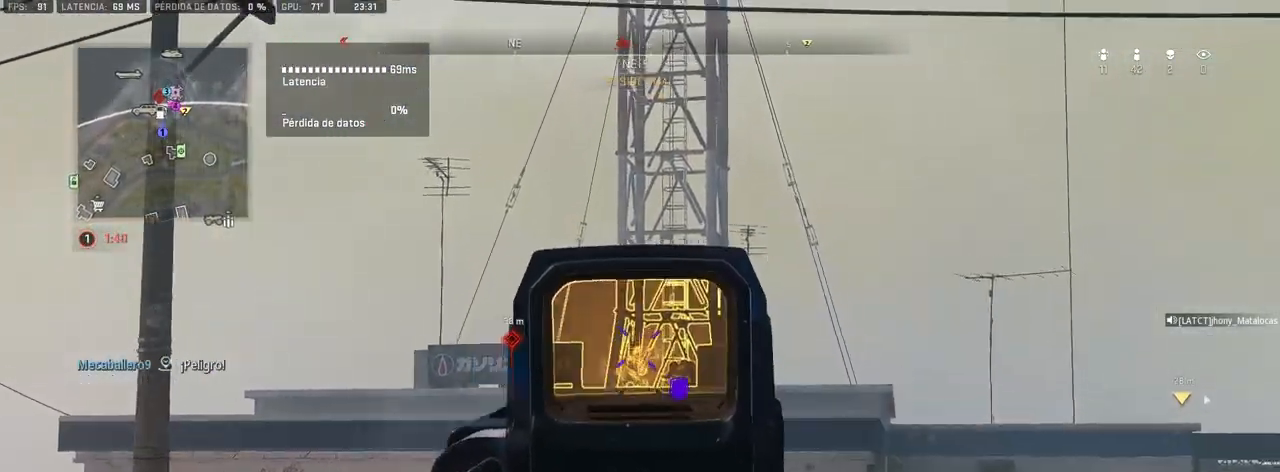
{"buttons": ["L1", "R1"], "left_stick": "center", "right_stick": "down", "events": [[133, "left_stick", "left"], [300, "left_stick", "center"]]}